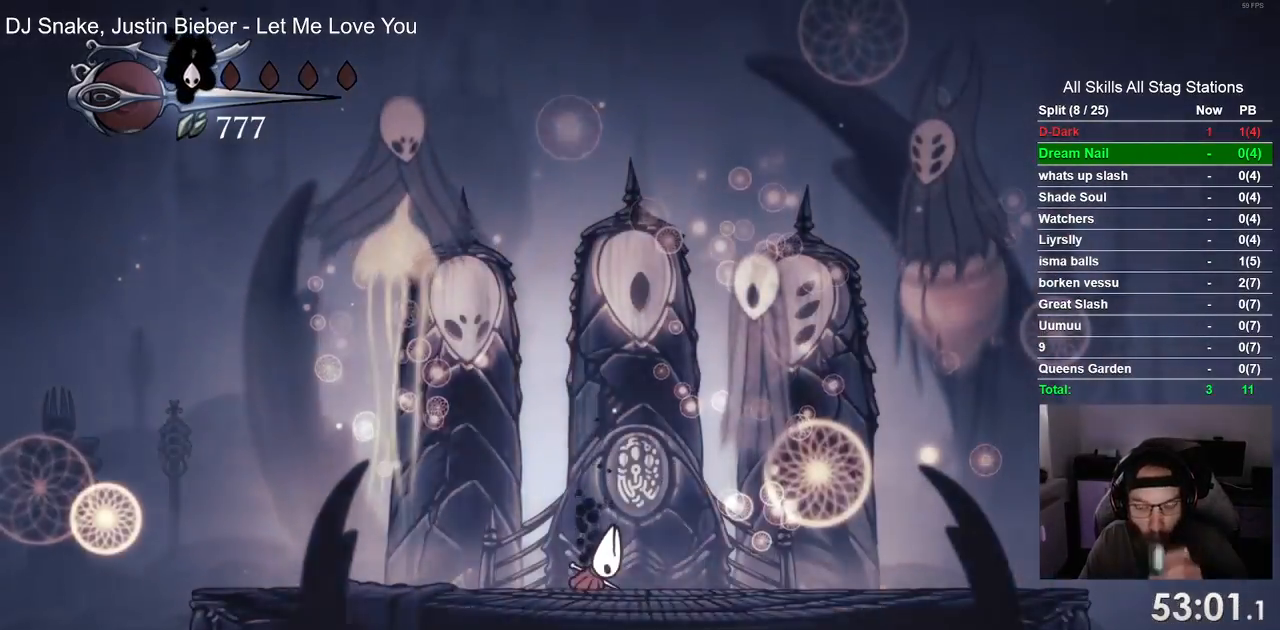
Gameplay with a controller (PlayStation layout); each line is a JSON object with the inputs held at the frame after it. "events" lists button and stick changes between this image and that frame as [ms after this image, input, new state], when the widget could be followed in between. Not read: L1 R1 SQUARE.
{"buttons": [], "left_stick": "center", "right_stick": "center", "events": []}
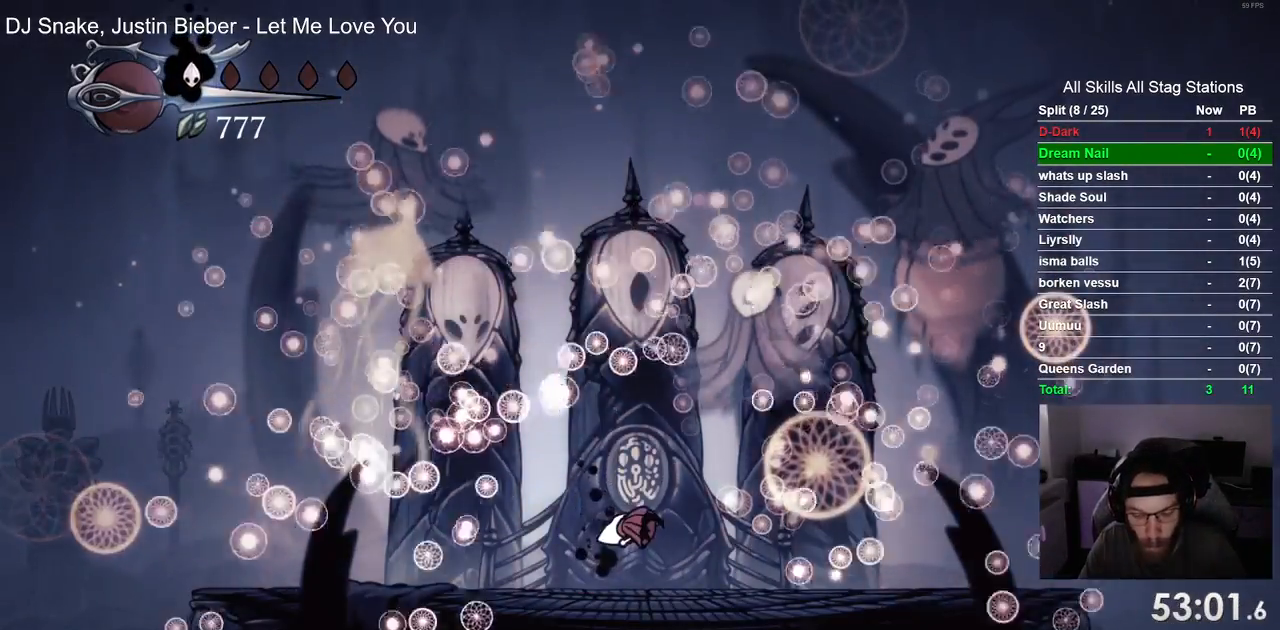
{"buttons": [], "left_stick": "center", "right_stick": "center", "events": []}
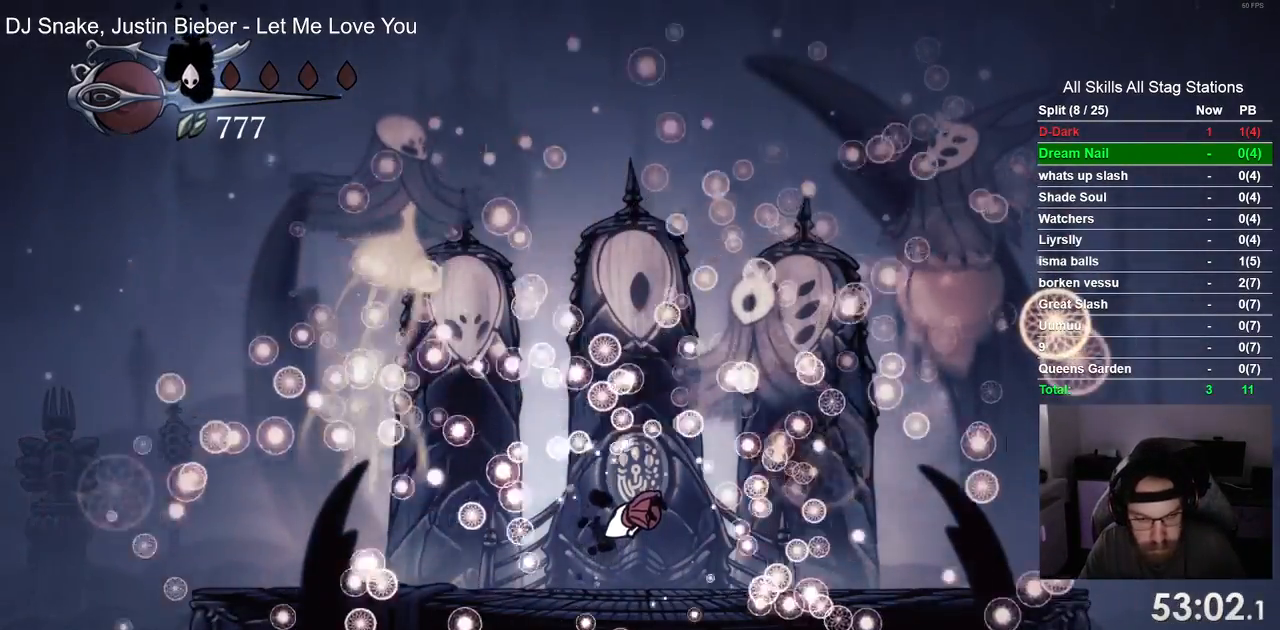
{"buttons": [], "left_stick": "center", "right_stick": "center", "events": []}
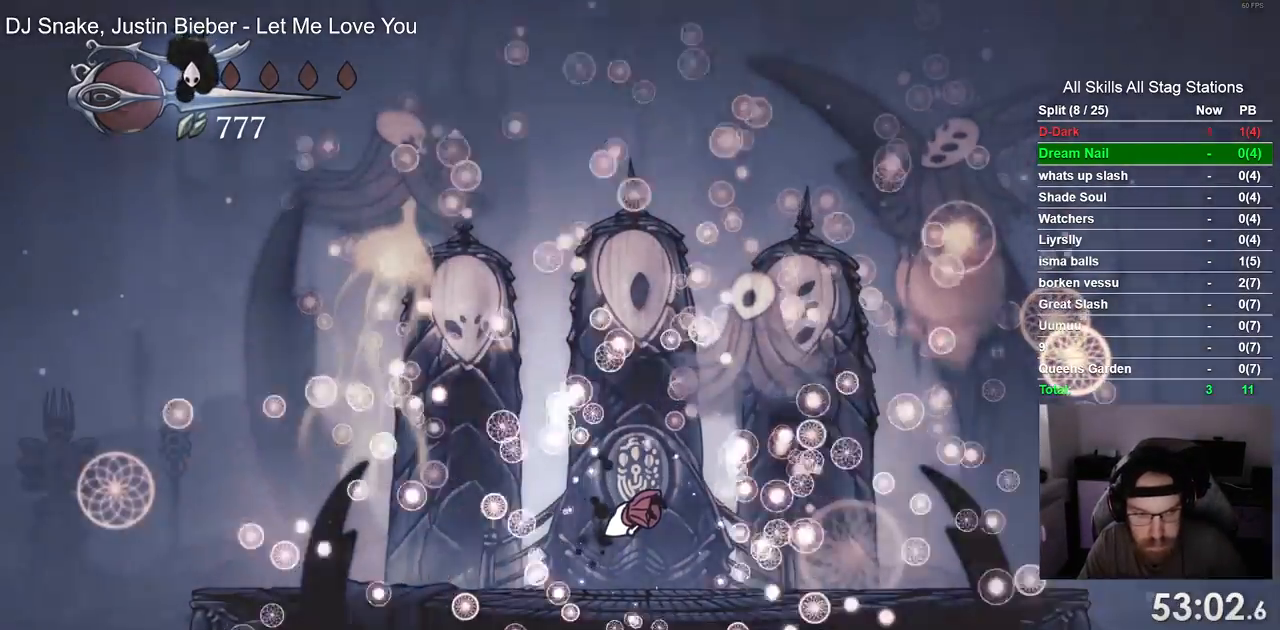
{"buttons": [], "left_stick": "center", "right_stick": "center", "events": []}
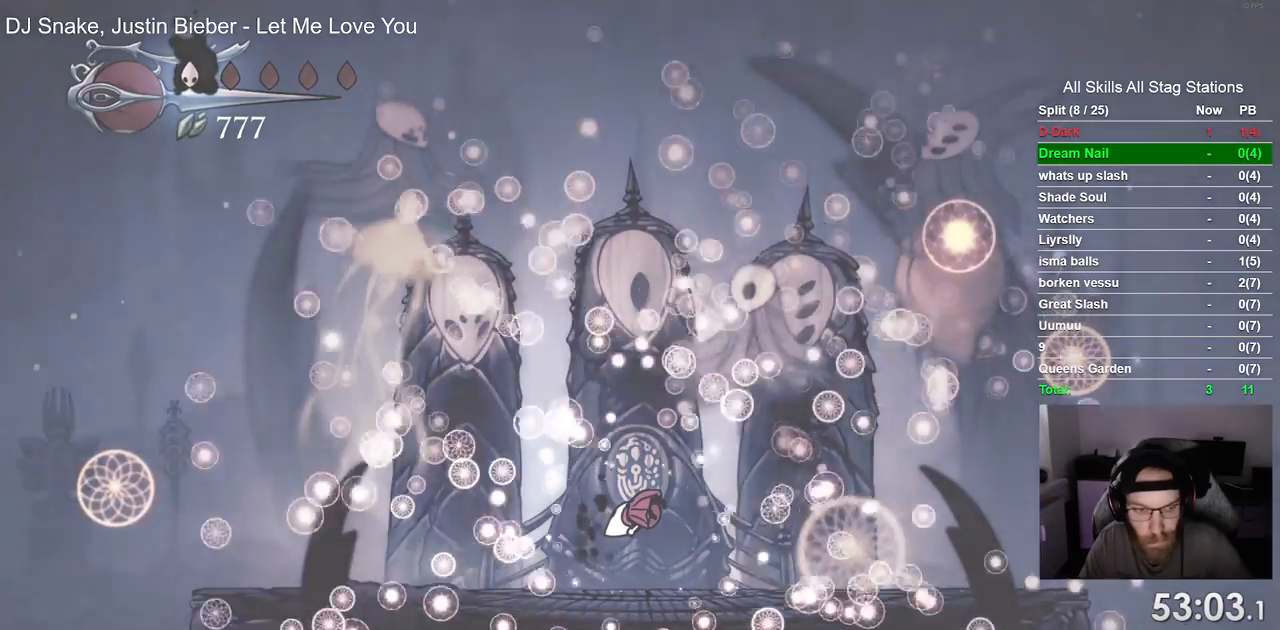
{"buttons": [], "left_stick": "center", "right_stick": "center", "events": []}
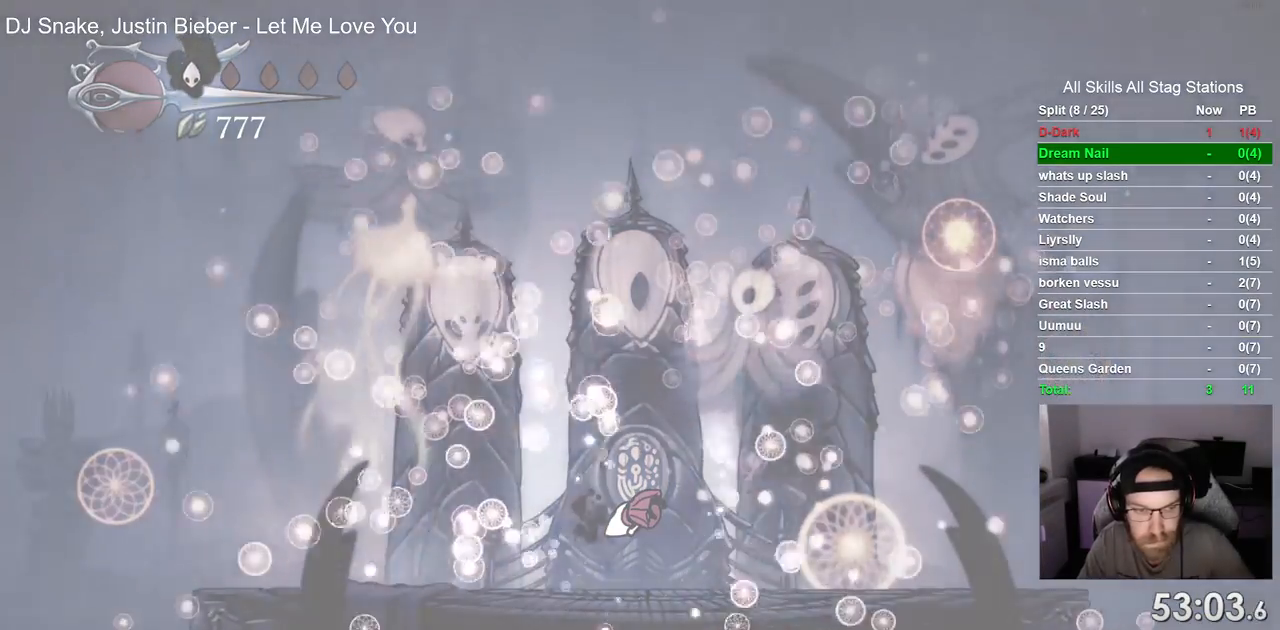
{"buttons": [], "left_stick": "center", "right_stick": "center", "events": []}
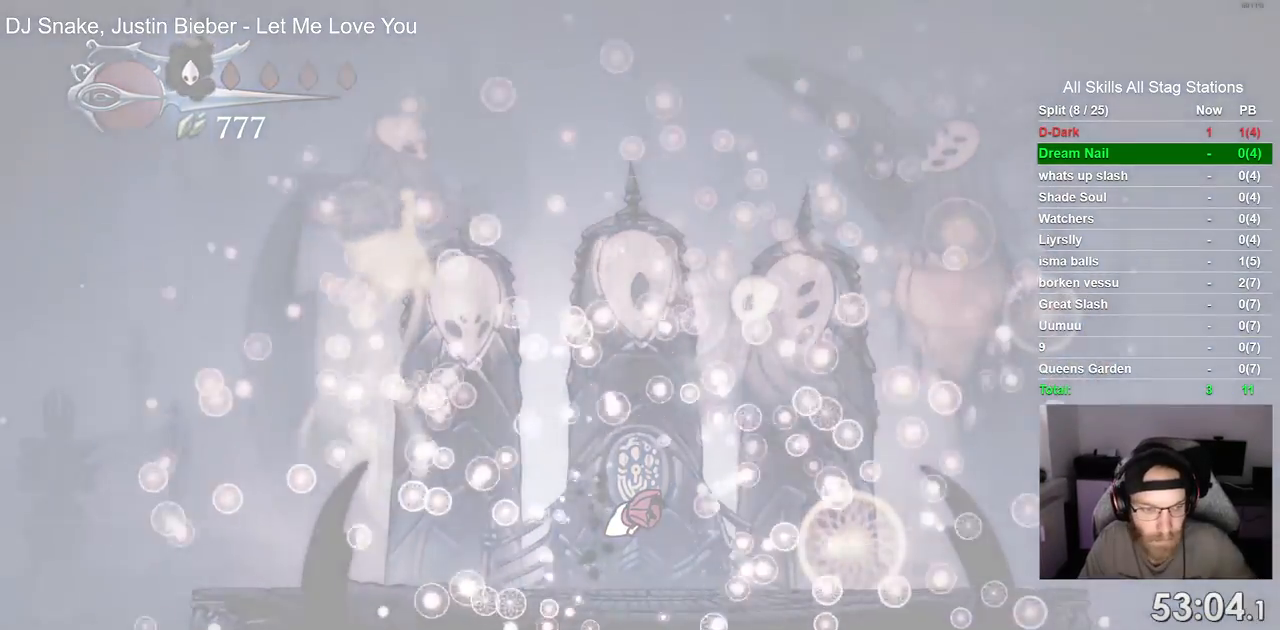
{"buttons": [], "left_stick": "center", "right_stick": "center", "events": []}
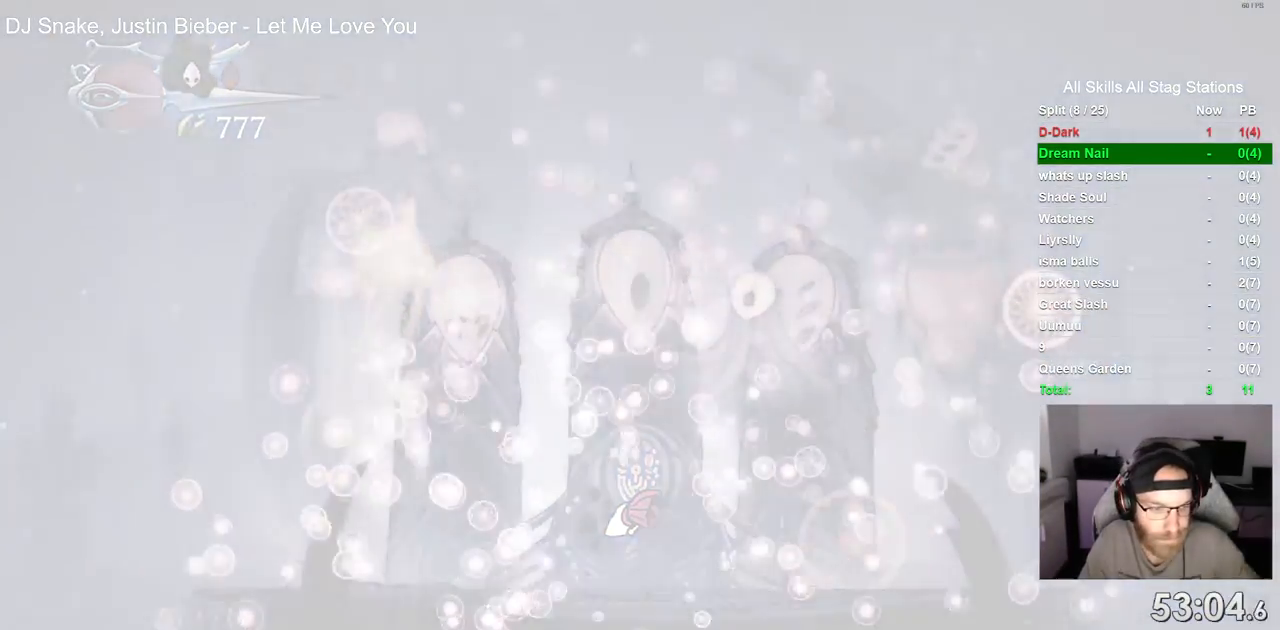
{"buttons": [], "left_stick": "center", "right_stick": "center", "events": []}
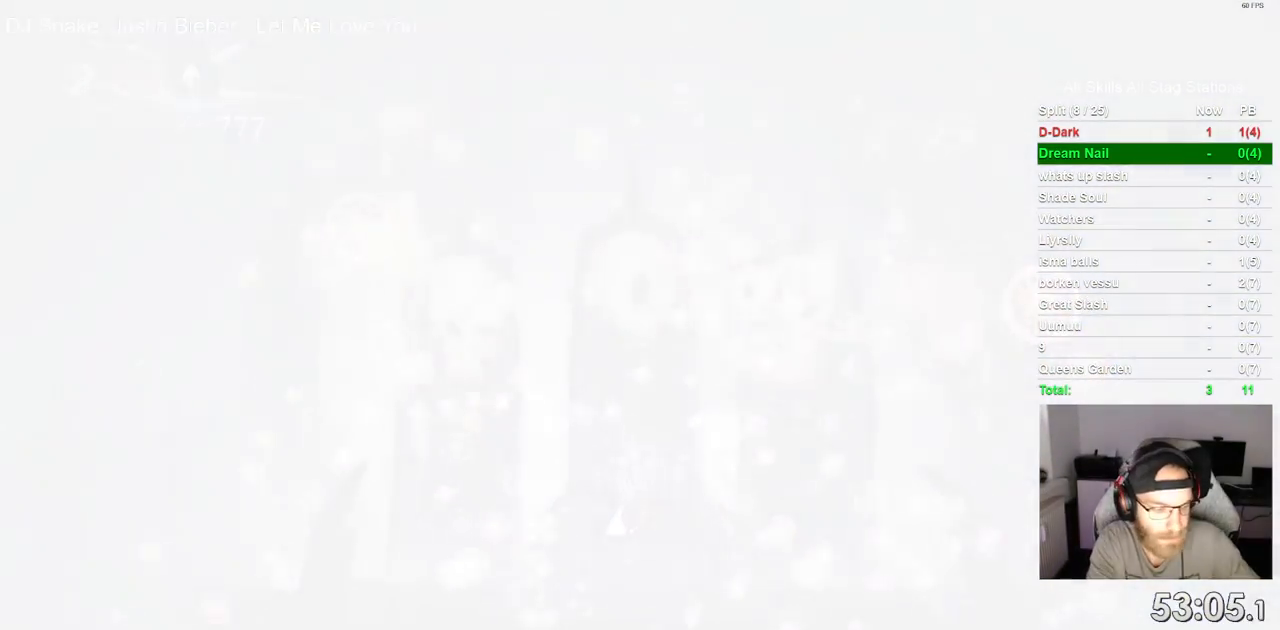
{"buttons": [], "left_stick": "center", "right_stick": "center", "events": []}
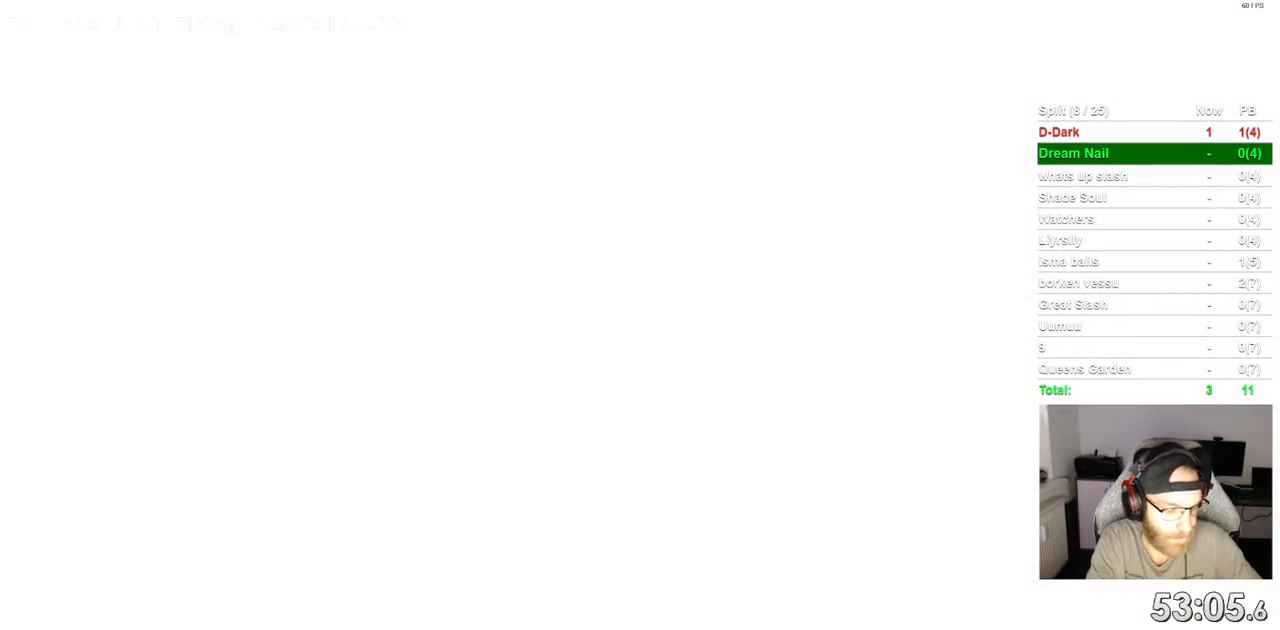
{"buttons": [], "left_stick": "center", "right_stick": "center", "events": []}
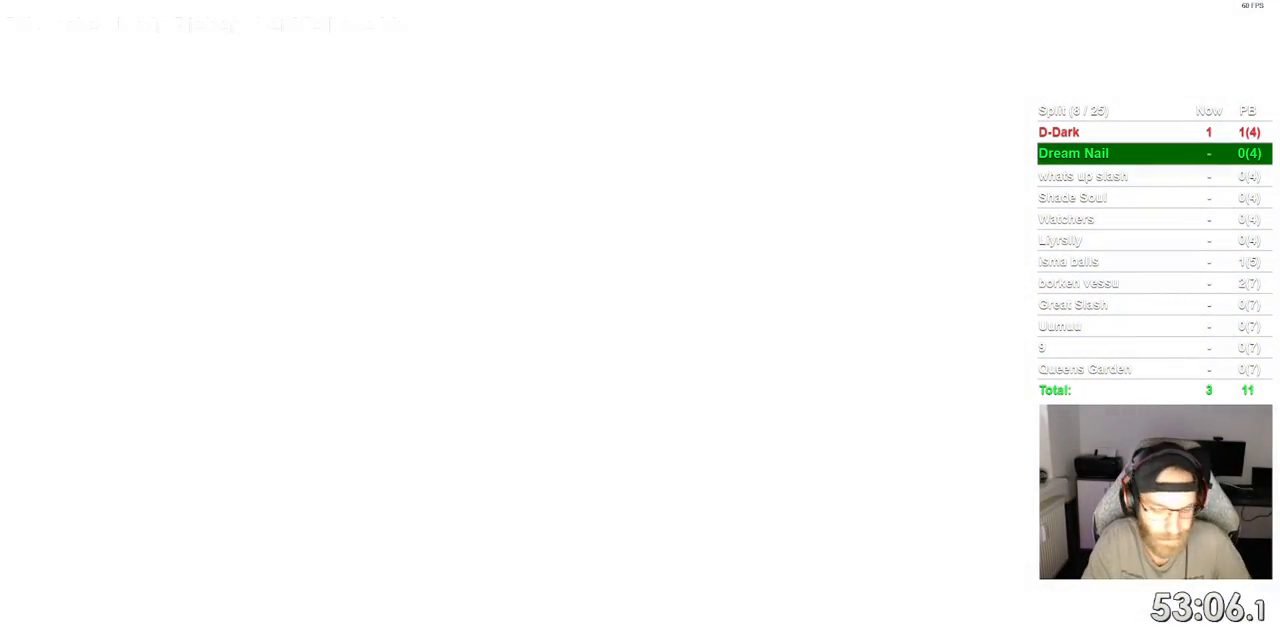
{"buttons": [], "left_stick": "center", "right_stick": "center", "events": [[317, "CROSS", "down"], [467, "CROSS", "up"]]}
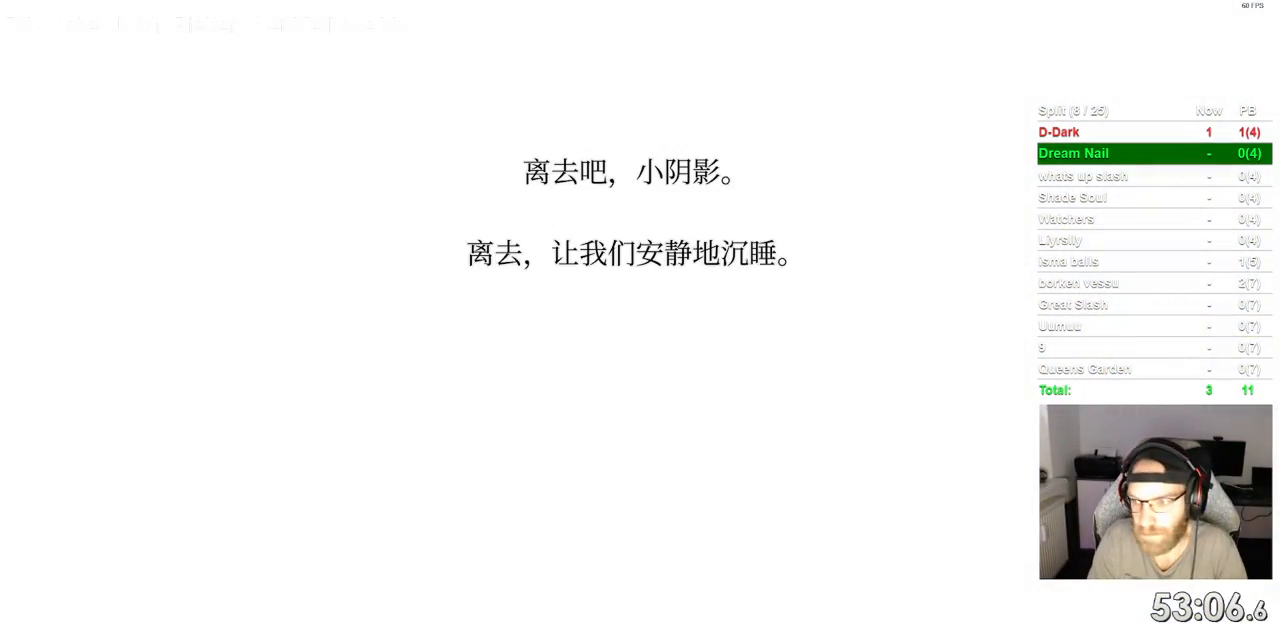
{"buttons": ["CROSS"], "left_stick": "center", "right_stick": "center", "events": [[83, "CROSS", "down"], [200, "CROSS", "up"], [267, "CROSS", "down"], [367, "CROSS", "up"], [483, "CROSS", "down"]]}
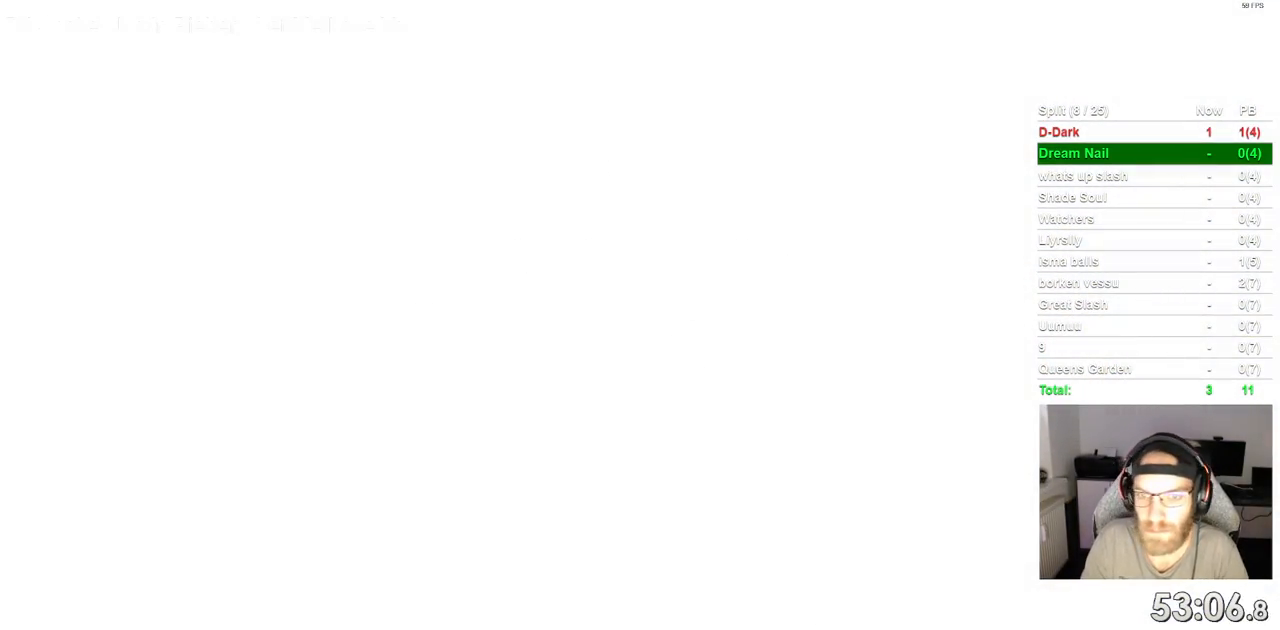
{"buttons": [], "left_stick": "center", "right_stick": "center", "events": [[67, "CROSS", "up"], [150, "CROSS", "down"], [250, "CROSS", "up"], [350, "CROSS", "down"], [450, "CROSS", "up"]]}
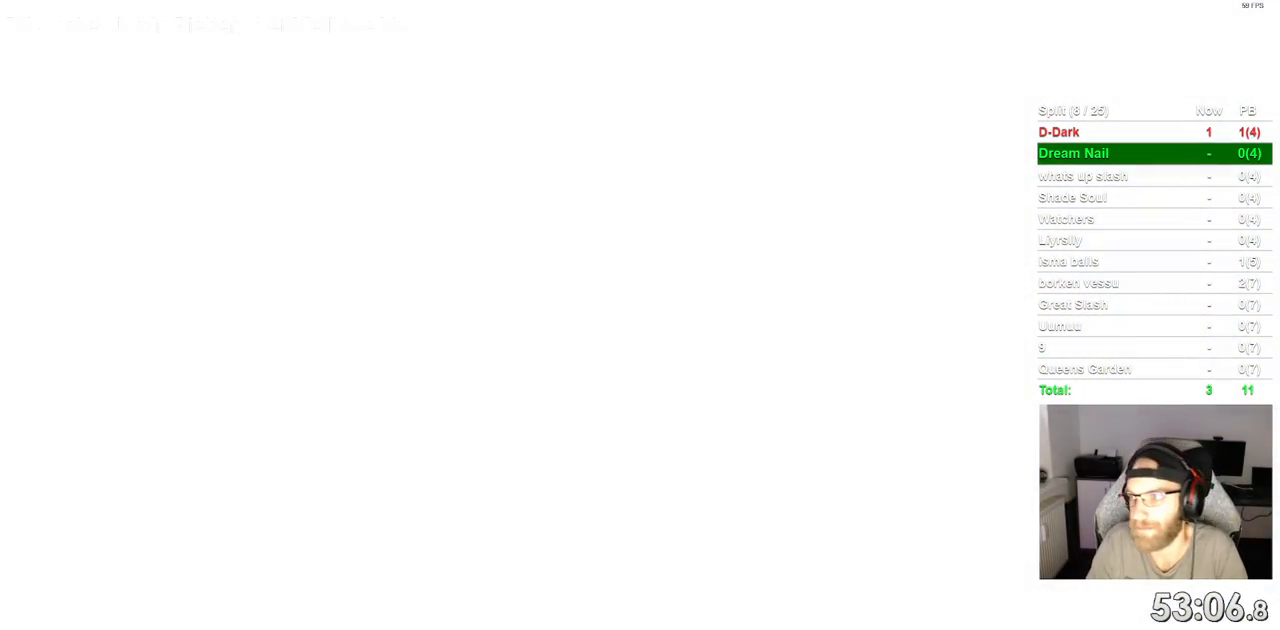
{"buttons": ["CROSS"], "left_stick": "center", "right_stick": "center", "events": [[33, "CROSS", "down"], [150, "CROSS", "up"], [250, "CROSS", "down"], [333, "CROSS", "up"], [467, "CROSS", "down"]]}
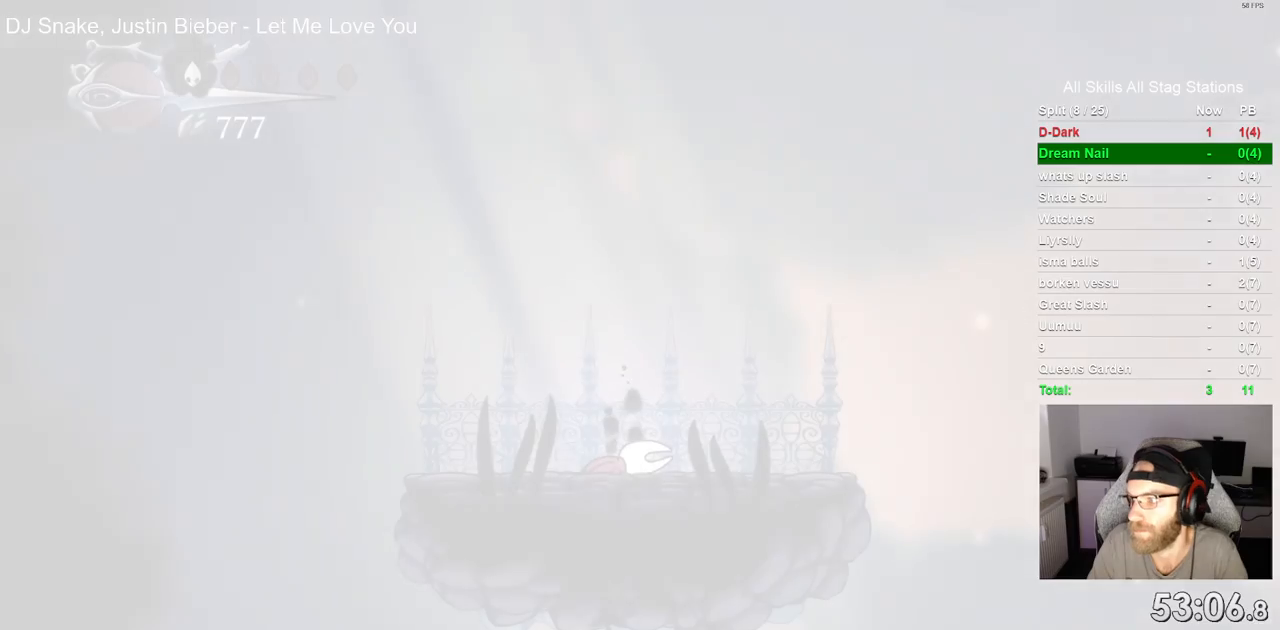
{"buttons": [], "left_stick": "center", "right_stick": "center", "events": [[50, "CROSS", "up"], [150, "CROSS", "down"], [250, "CROSS", "up"], [350, "CROSS", "down"], [433, "CROSS", "up"]]}
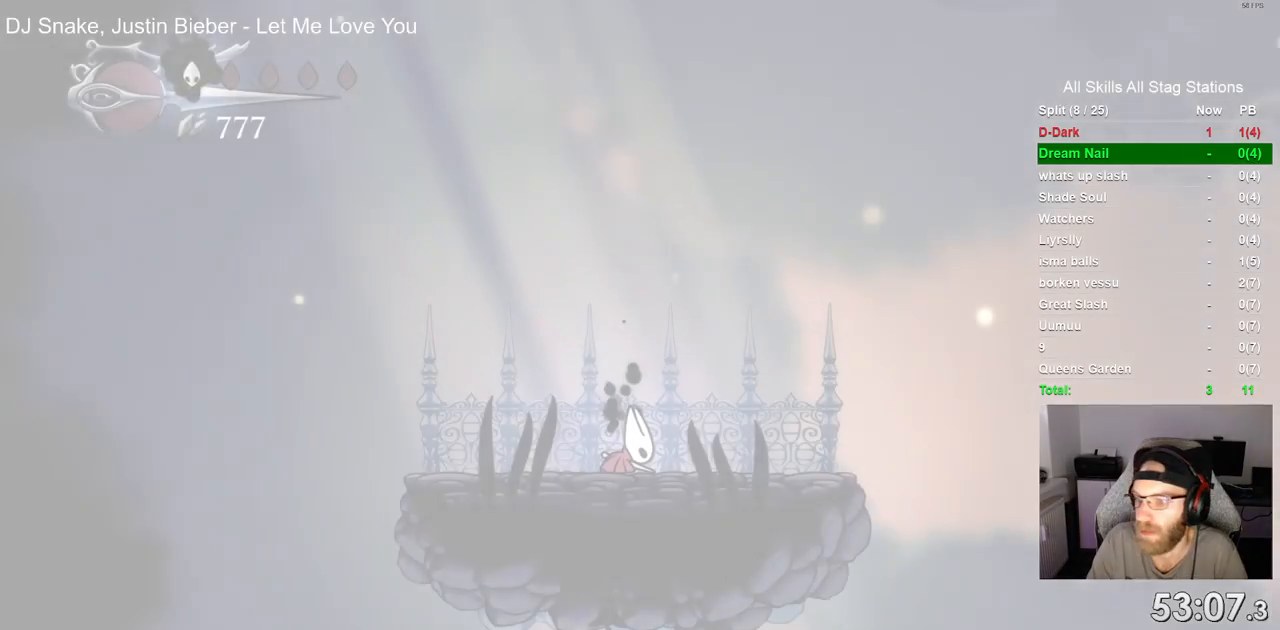
{"buttons": ["CROSS"], "left_stick": "center", "right_stick": "center", "events": [[50, "CROSS", "down"], [133, "CROSS", "up"], [233, "CROSS", "down"], [317, "CROSS", "up"], [417, "CROSS", "down"]]}
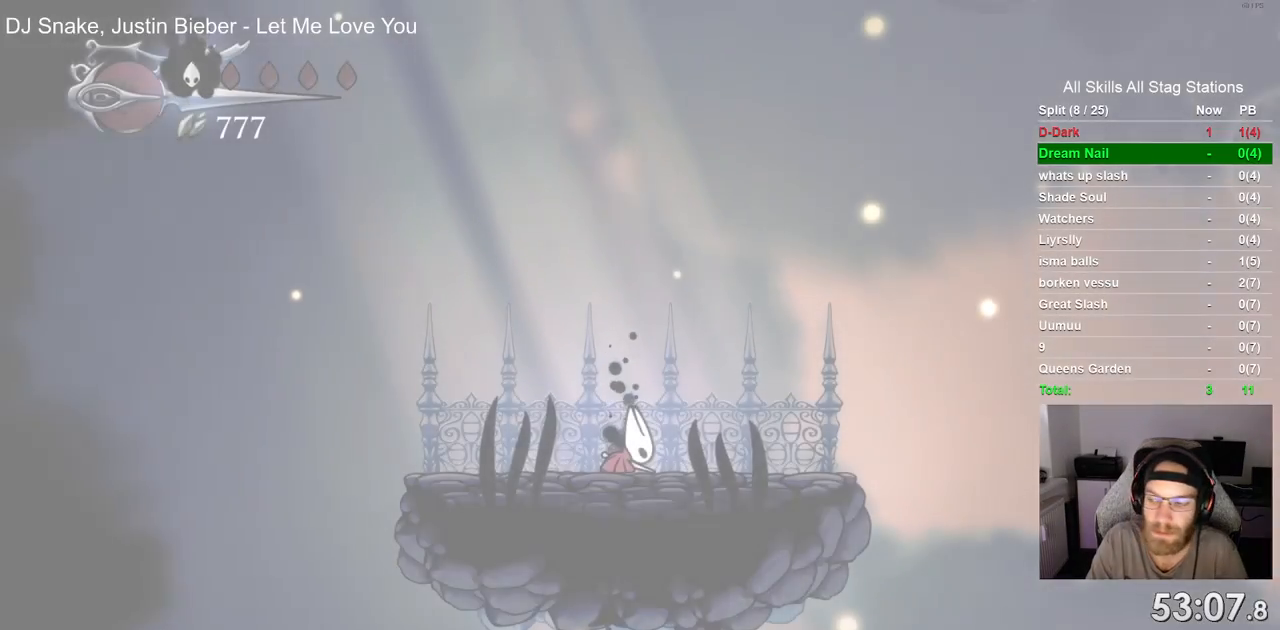
{"buttons": [], "left_stick": "center", "right_stick": "center", "events": [[33, "CROSS", "up"], [117, "CROSS", "down"], [233, "CROSS", "up"], [333, "CROSS", "down"], [450, "CROSS", "up"]]}
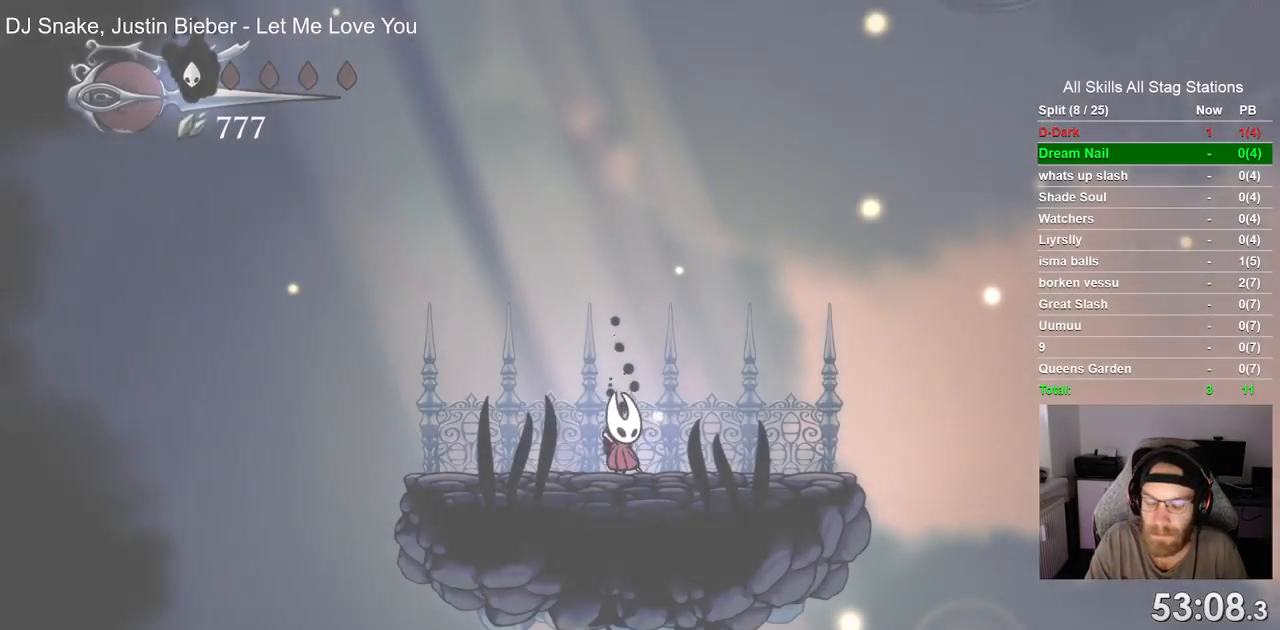
{"buttons": ["CROSS"], "left_stick": "center", "right_stick": "center", "events": [[50, "CROSS", "down"], [150, "CROSS", "up"], [250, "CROSS", "down"], [367, "CROSS", "up"], [467, "CROSS", "down"]]}
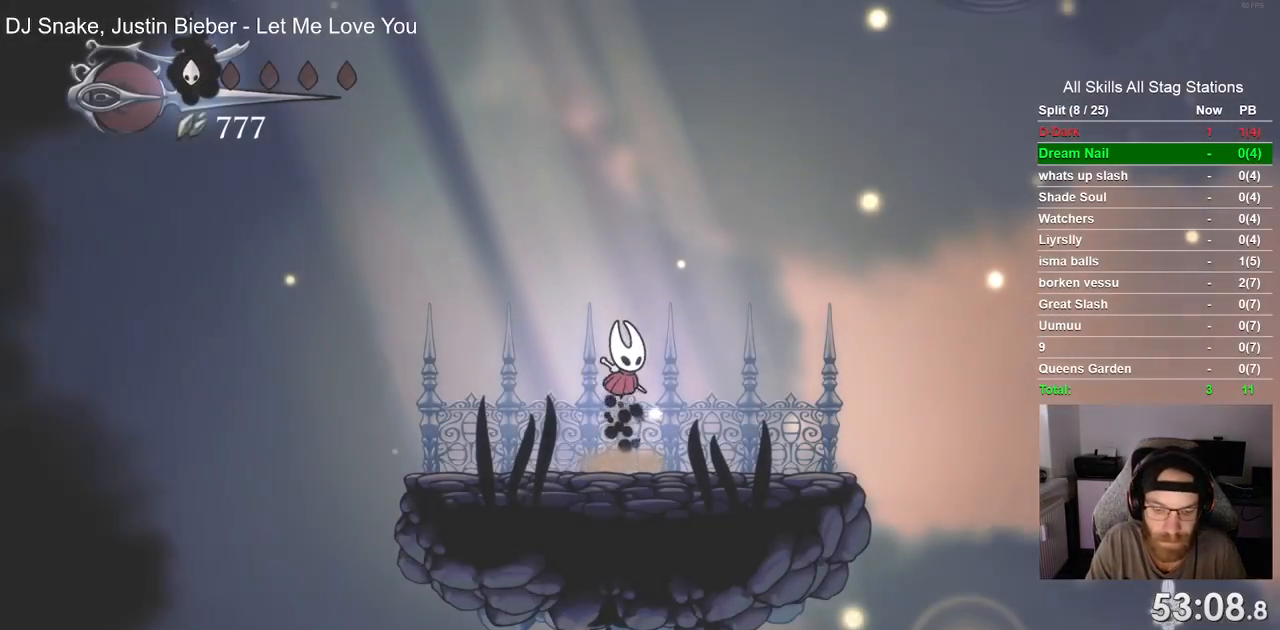
{"buttons": [], "left_stick": "center", "right_stick": "center", "events": [[67, "CROSS", "up"], [167, "CROSS", "down"], [250, "CROSS", "up"], [367, "CROSS", "down"], [450, "CROSS", "up"]]}
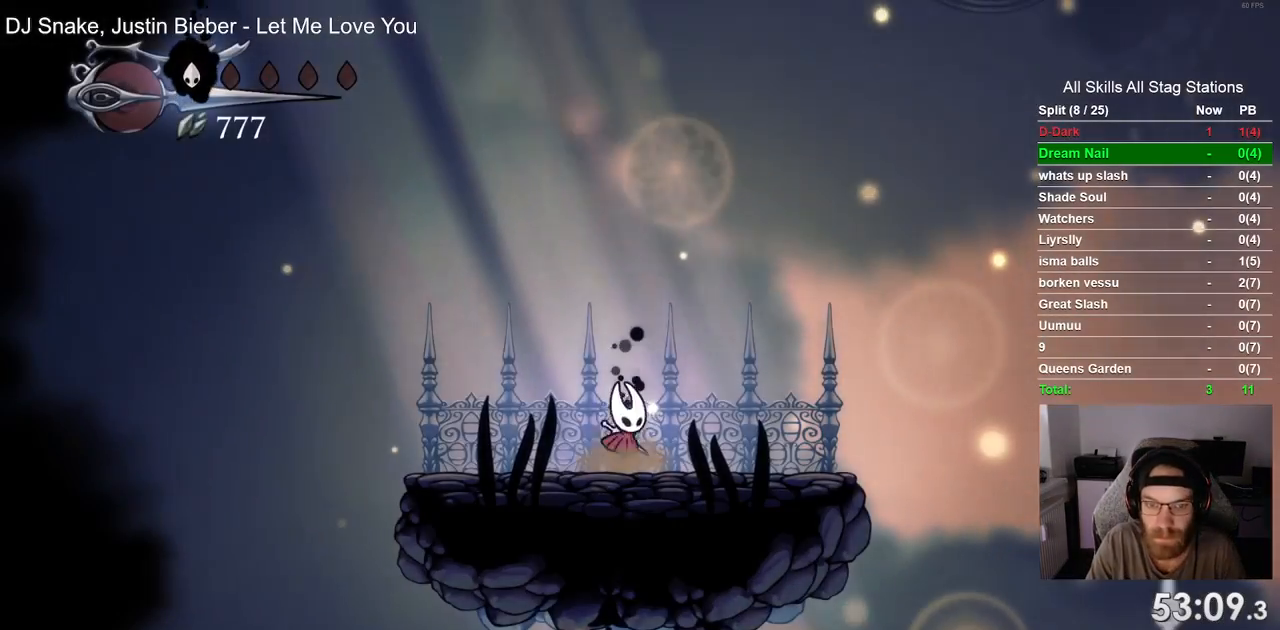
{"buttons": ["CROSS"], "left_stick": "center", "right_stick": "center", "events": [[50, "CROSS", "down"], [150, "CROSS", "up"], [233, "CROSS", "down"], [317, "CROSS", "up"], [433, "CROSS", "down"]]}
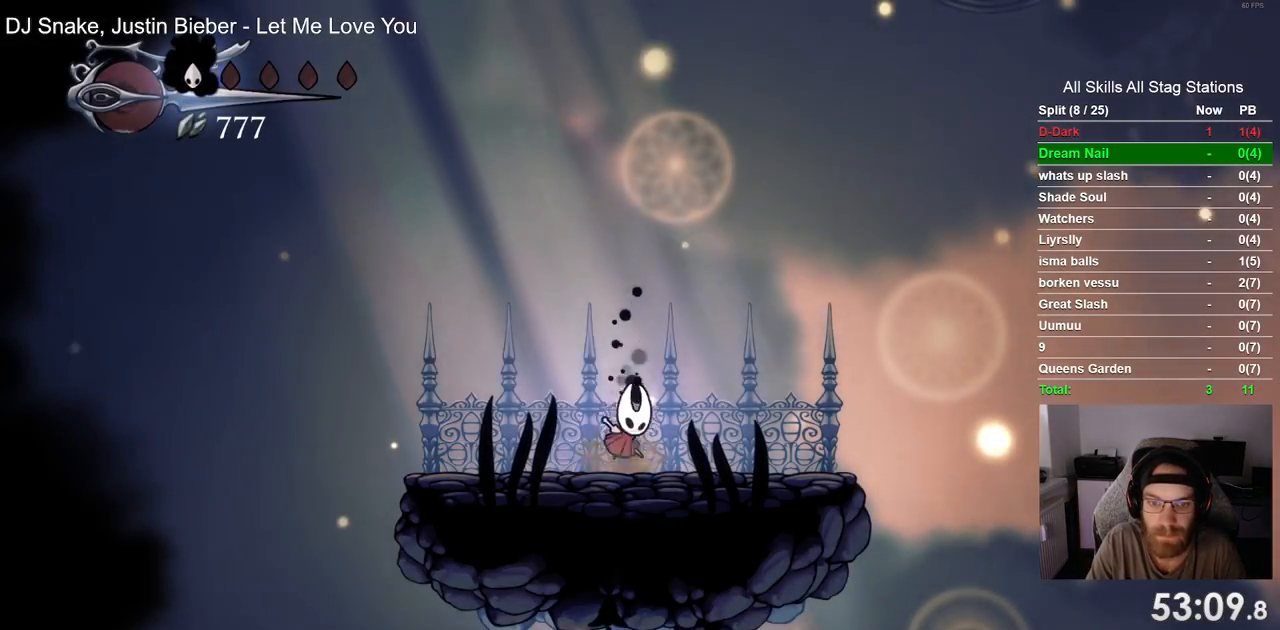
{"buttons": [], "left_stick": "center", "right_stick": "center", "events": [[50, "CROSS", "up"], [317, "CROSS", "down"], [400, "CROSS", "up"]]}
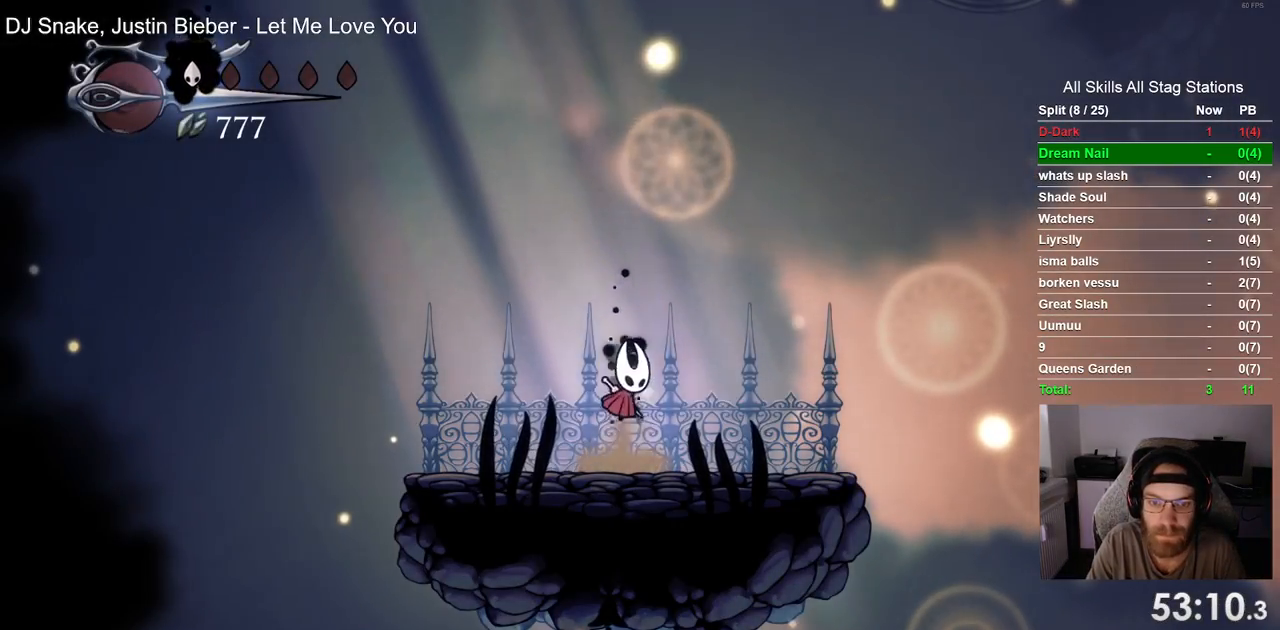
{"buttons": [], "left_stick": "center", "right_stick": "center", "events": [[150, "CROSS", "down"], [267, "CROSS", "up"]]}
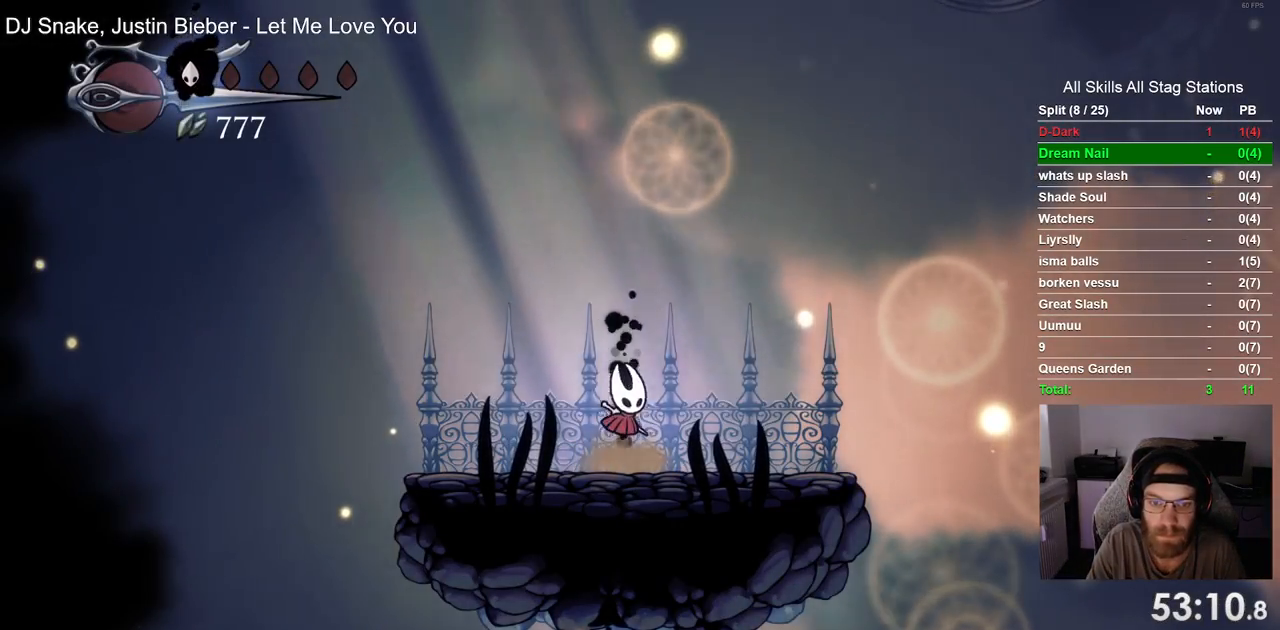
{"buttons": ["DPAD_LEFT"], "left_stick": "center", "right_stick": "center", "events": [[33, "CROSS", "down"], [150, "CROSS", "up"], [150, "DPAD_RIGHT", "down"], [417, "CROSS", "down"], [450, "DPAD_RIGHT", "up"], [483, "DPAD_LEFT", "down"], [500, "CROSS", "up"]]}
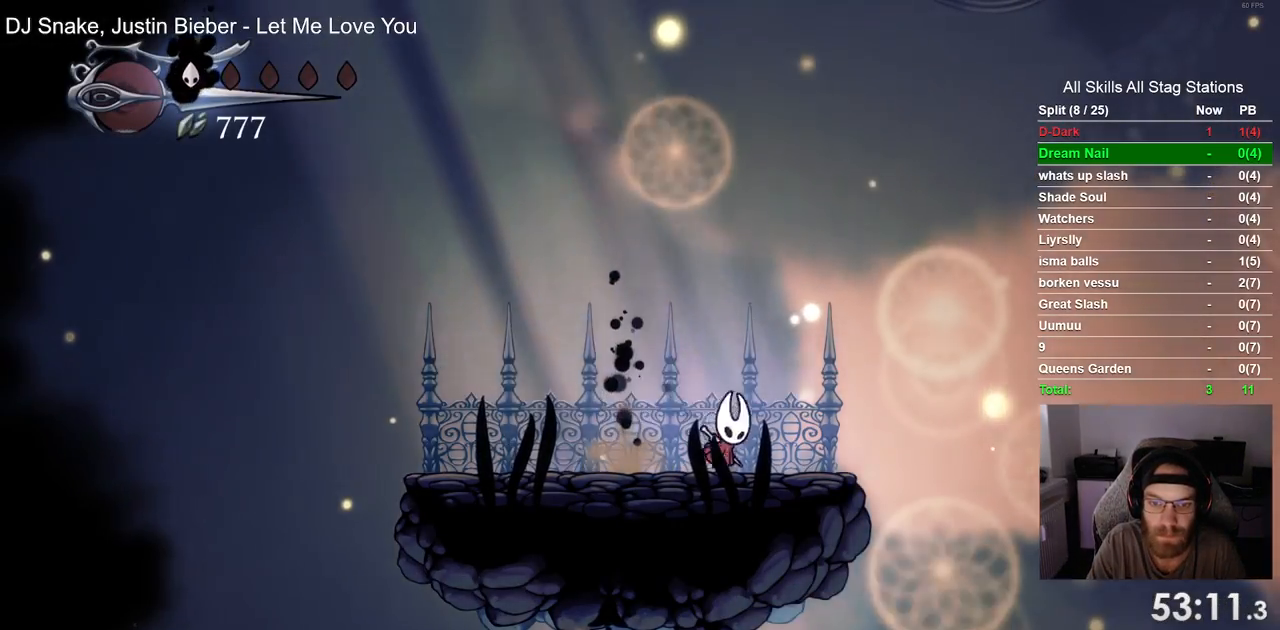
{"buttons": ["DPAD_RIGHT"], "left_stick": "center", "right_stick": "center", "events": [[300, "CROSS", "down"], [317, "DPAD_LEFT", "up"], [317, "DPAD_UP", "down"], [350, "DPAD_RIGHT", "down"], [350, "DPAD_UP", "up"], [400, "CROSS", "up"]]}
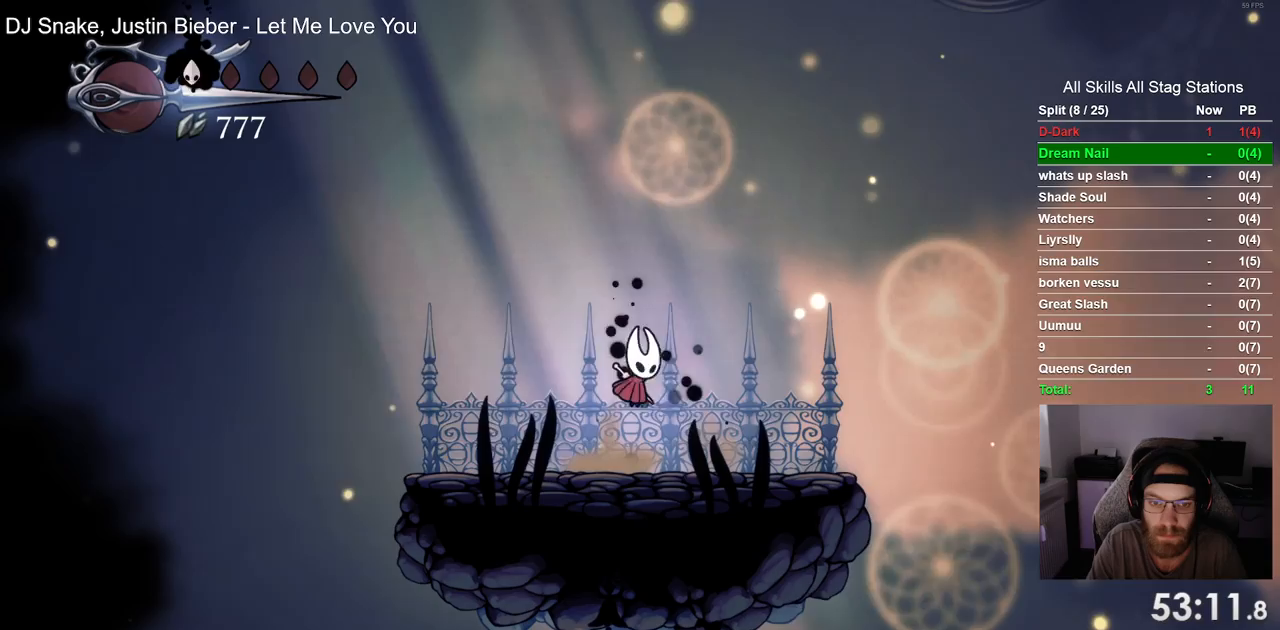
{"buttons": ["DPAD_UP"], "left_stick": "center", "right_stick": "center", "events": [[117, "DPAD_RIGHT", "up"], [150, "DPAD_LEFT", "down"], [183, "CROSS", "down"], [283, "CROSS", "up"], [500, "DPAD_LEFT", "up"], [500, "DPAD_UP", "down"]]}
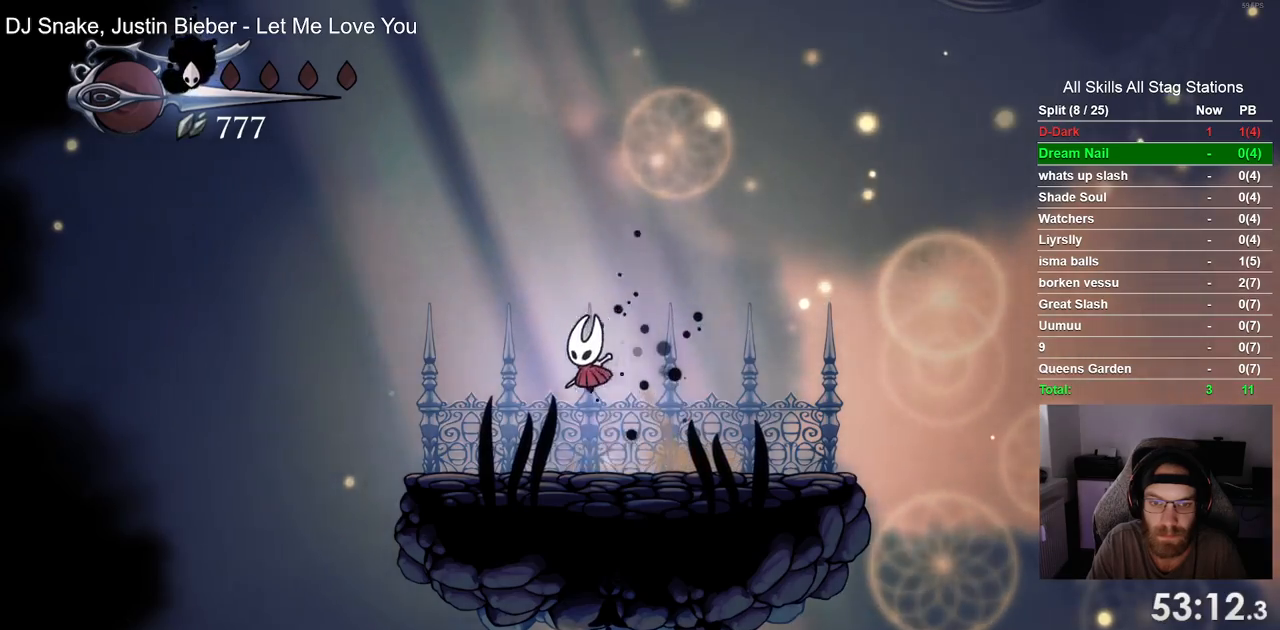
{"buttons": ["CROSS"], "left_stick": "center", "right_stick": "center", "events": [[33, "DPAD_UP", "up"], [67, "CROSS", "down"], [83, "DPAD_RIGHT", "down"], [183, "CROSS", "up"], [450, "CROSS", "down"], [483, "DPAD_RIGHT", "up"]]}
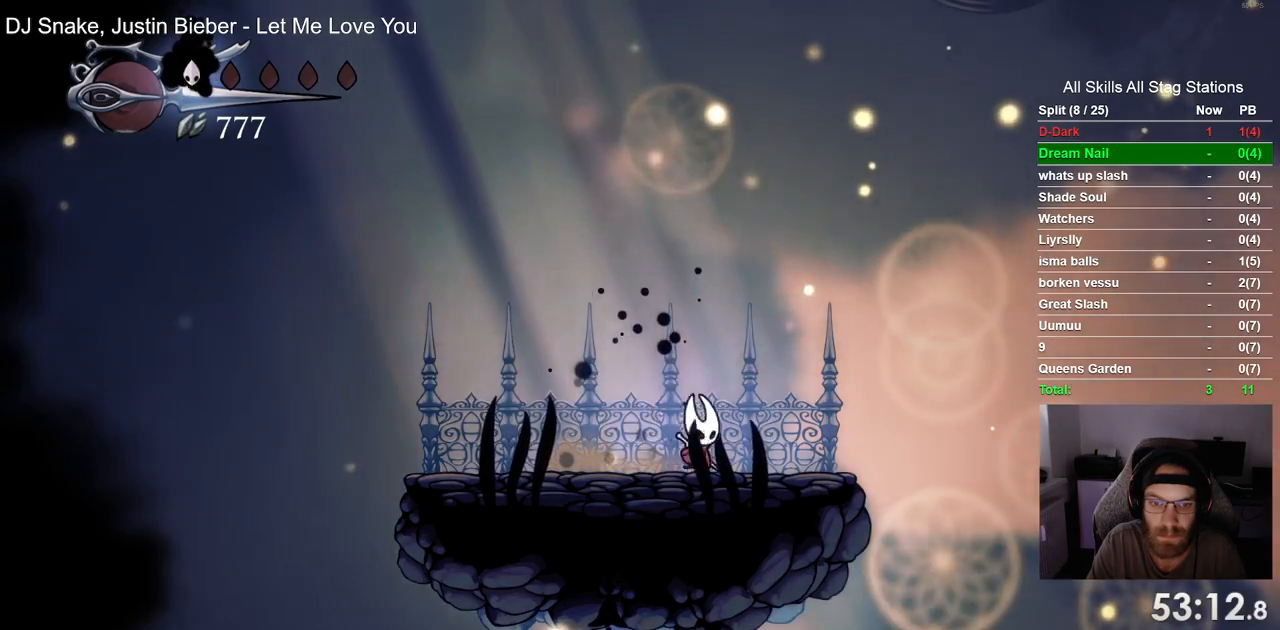
{"buttons": ["CROSS", "DPAD_UP", "DPAD_LEFT"], "left_stick": "center", "right_stick": "center", "events": [[33, "DPAD_LEFT", "down"], [50, "CROSS", "up"], [383, "CROSS", "down"], [500, "DPAD_UP", "down"]]}
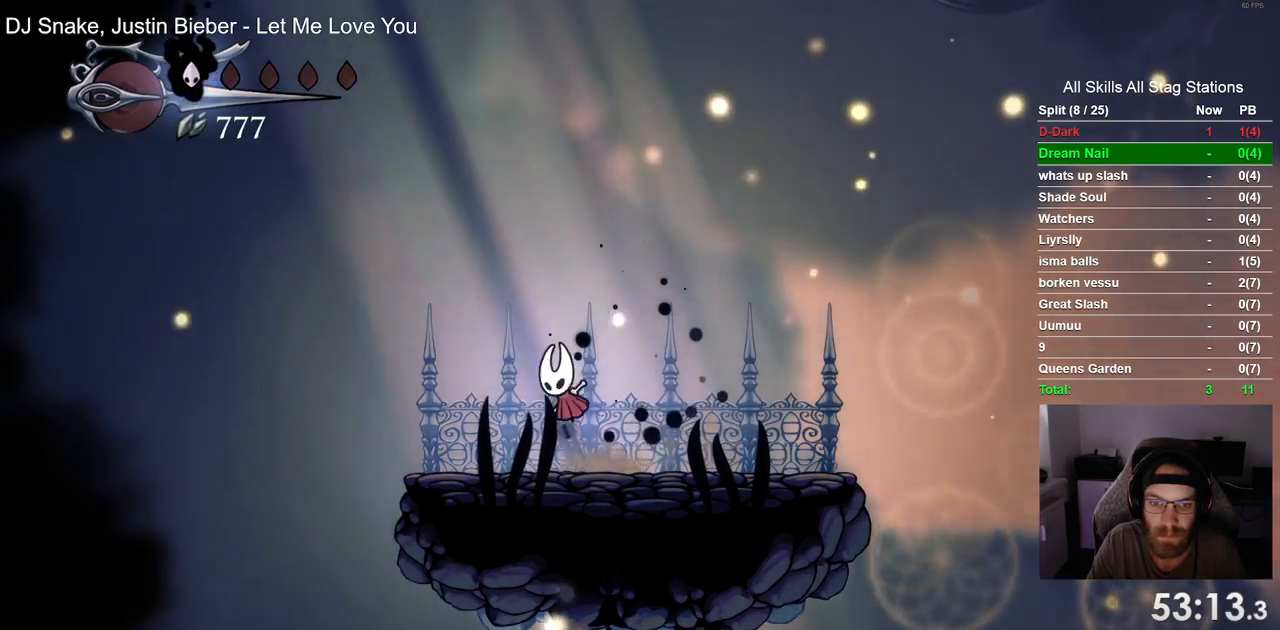
{"buttons": ["CROSS", "DPAD_RIGHT"], "left_stick": "center", "right_stick": "center", "events": [[33, "CROSS", "up"], [33, "DPAD_LEFT", "up"], [83, "DPAD_UP", "up"], [117, "DPAD_RIGHT", "down"], [417, "CROSS", "down"]]}
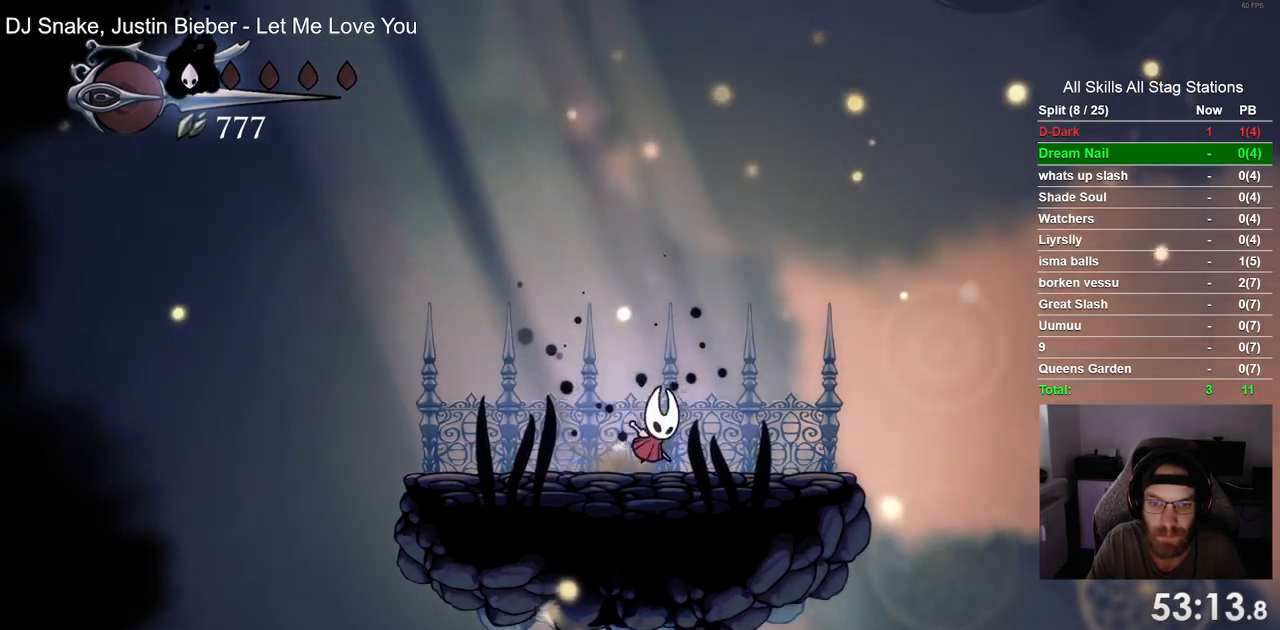
{"buttons": ["DPAD_UP"], "left_stick": "center", "right_stick": "center", "events": [[67, "CROSS", "up"], [217, "DPAD_RIGHT", "up"], [250, "DPAD_LEFT", "down"], [367, "CROSS", "down"], [483, "CROSS", "up"], [500, "DPAD_LEFT", "up"], [500, "DPAD_UP", "down"]]}
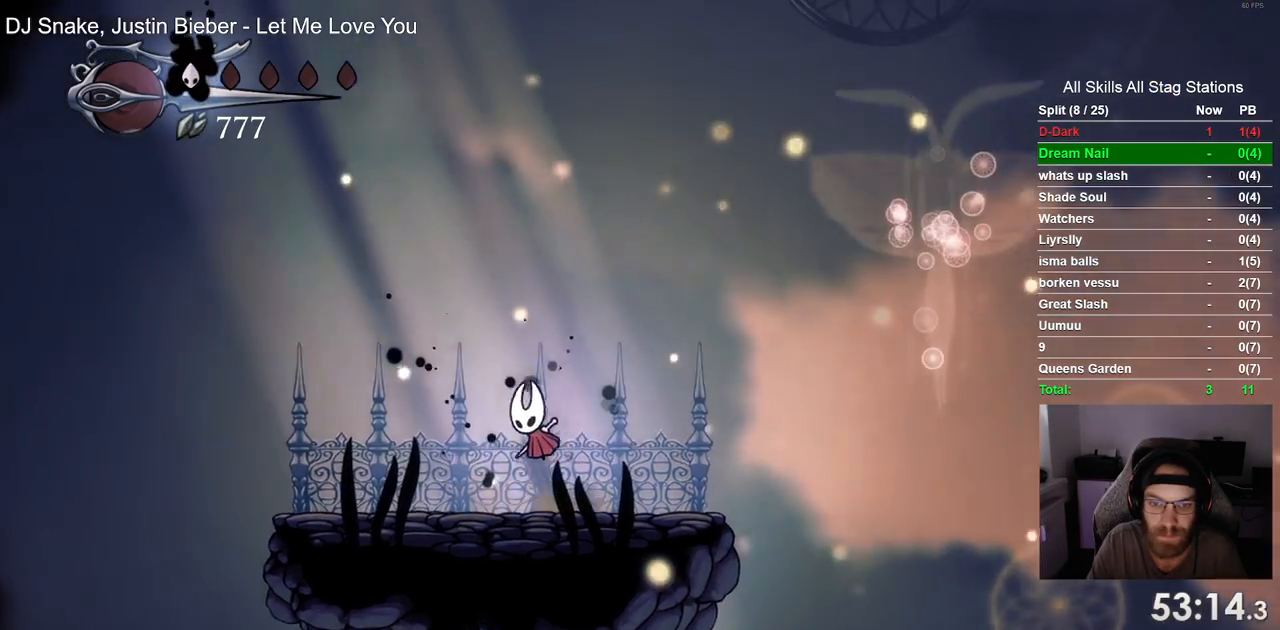
{"buttons": ["DPAD_LEFT"], "left_stick": "center", "right_stick": "center", "events": [[33, "DPAD_UP", "up"], [100, "DPAD_RIGHT", "down"], [283, "CROSS", "down"], [400, "CROSS", "up"], [400, "DPAD_RIGHT", "up"], [417, "DPAD_LEFT", "down"]]}
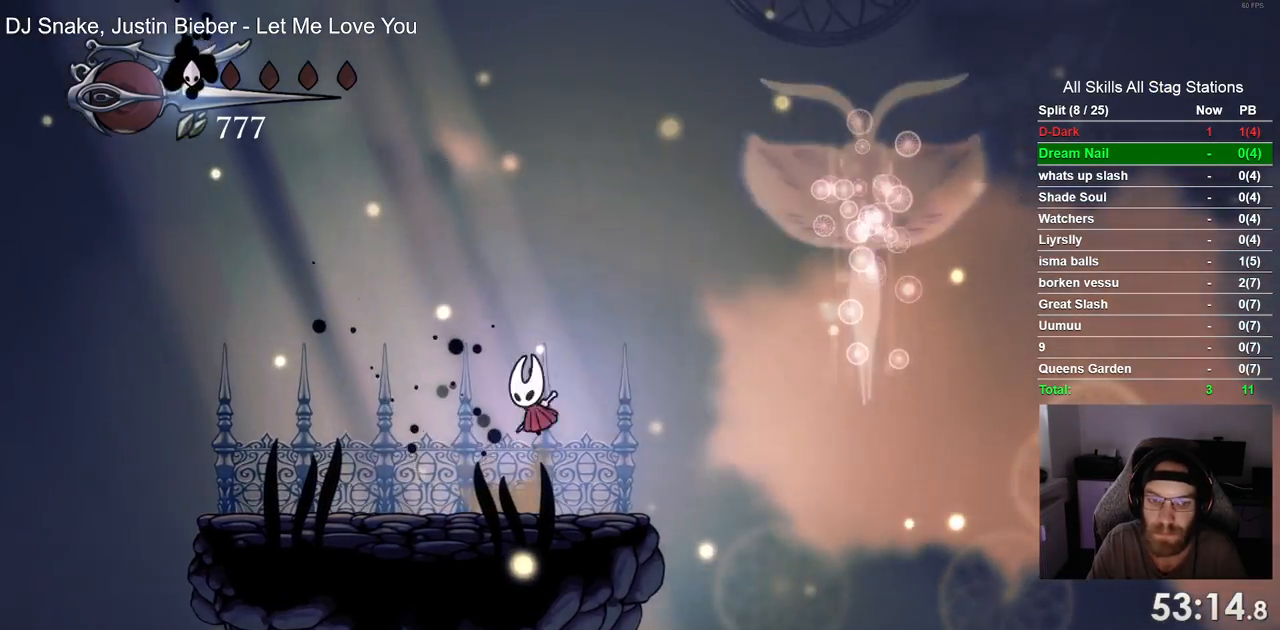
{"buttons": ["DPAD_RIGHT"], "left_stick": "center", "right_stick": "center", "events": [[200, "CROSS", "down"], [217, "DPAD_LEFT", "up"], [217, "DPAD_UP", "down"], [267, "DPAD_UP", "up"], [317, "CROSS", "up"], [317, "DPAD_RIGHT", "down"]]}